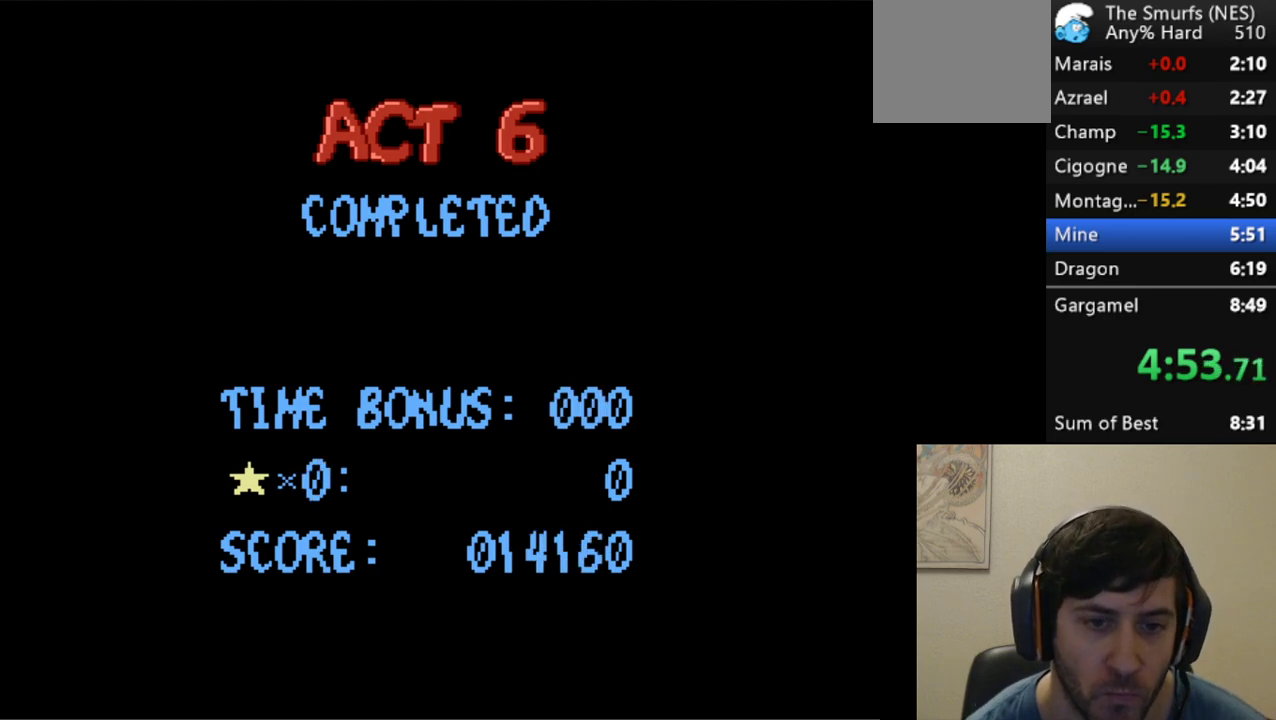
Gameplay with a controller (Xbox layout); each line is a JSON object with the inputs held at the frame after it (dt_ms = milliseconds from this image to that frame). "events" lists button and stick changes between this image and that frame as [ms after this image, input, new state], when the widget could be followed in between. Not read: L3 R3 left_stick right_stick.
{"dt_ms": 500, "buttons": [], "events": [[33, "A", "up"], [100, "A", "down"], [117, "A", "up"], [183, "A", "down"], [250, "A", "up"], [317, "A", "down"], [383, "A", "up"], [433, "A", "down"], [467, "A", "up"]]}
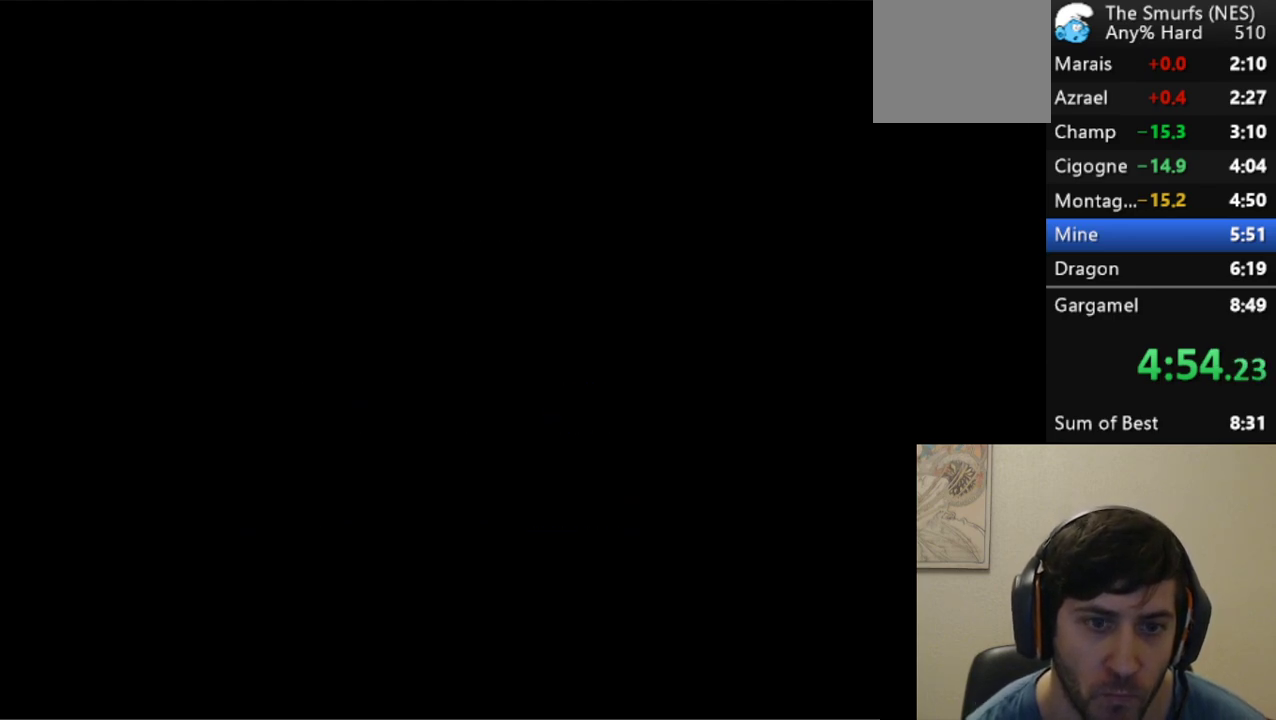
{"dt_ms": 500, "buttons": ["A"], "events": [[67, "A", "down"], [83, "A", "up"], [150, "A", "down"], [217, "A", "up"], [283, "A", "down"], [350, "A", "up"], [400, "A", "down"], [433, "A", "up"], [500, "A", "down"]]}
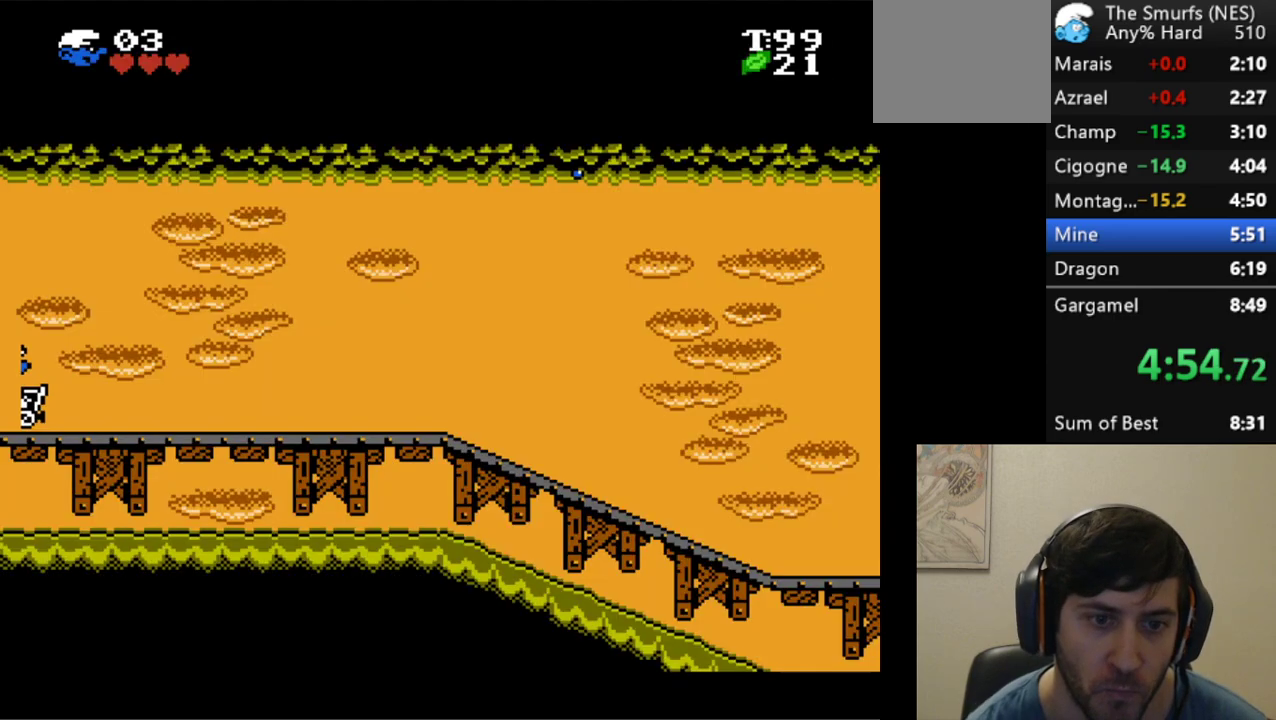
{"dt_ms": 500, "buttons": [], "events": [[33, "A", "up"]]}
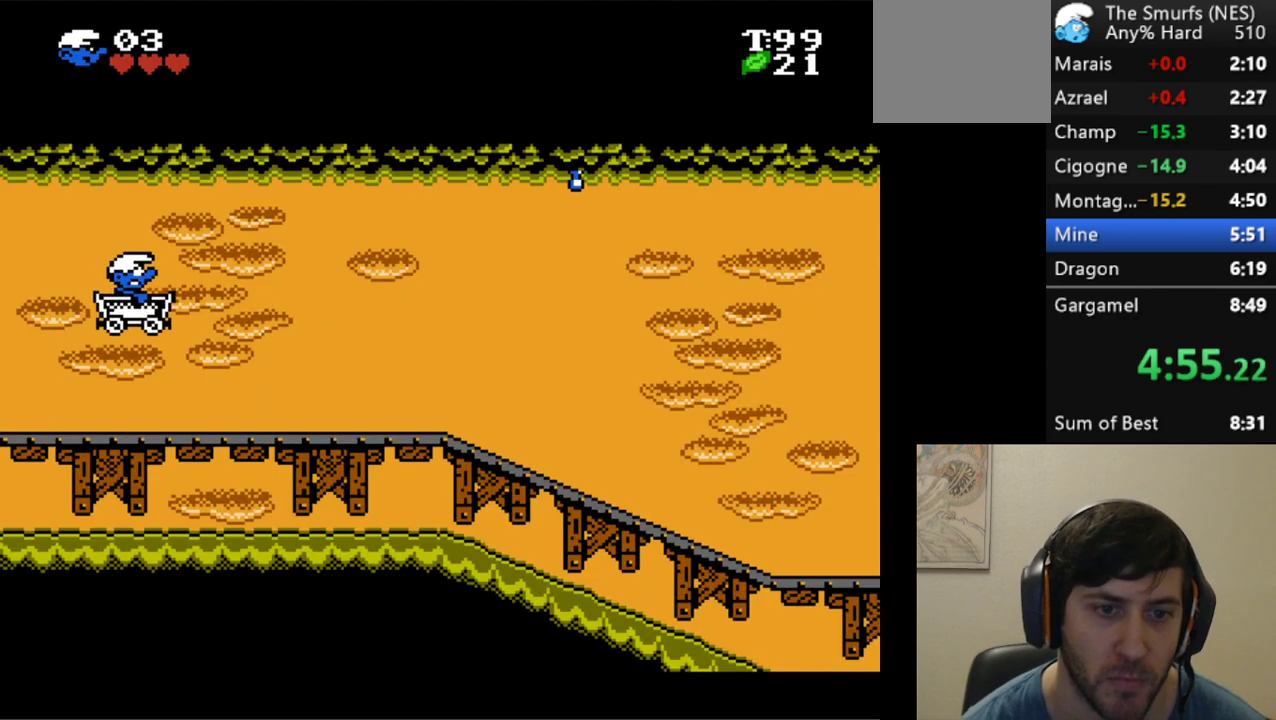
{"dt_ms": 500, "buttons": [], "events": []}
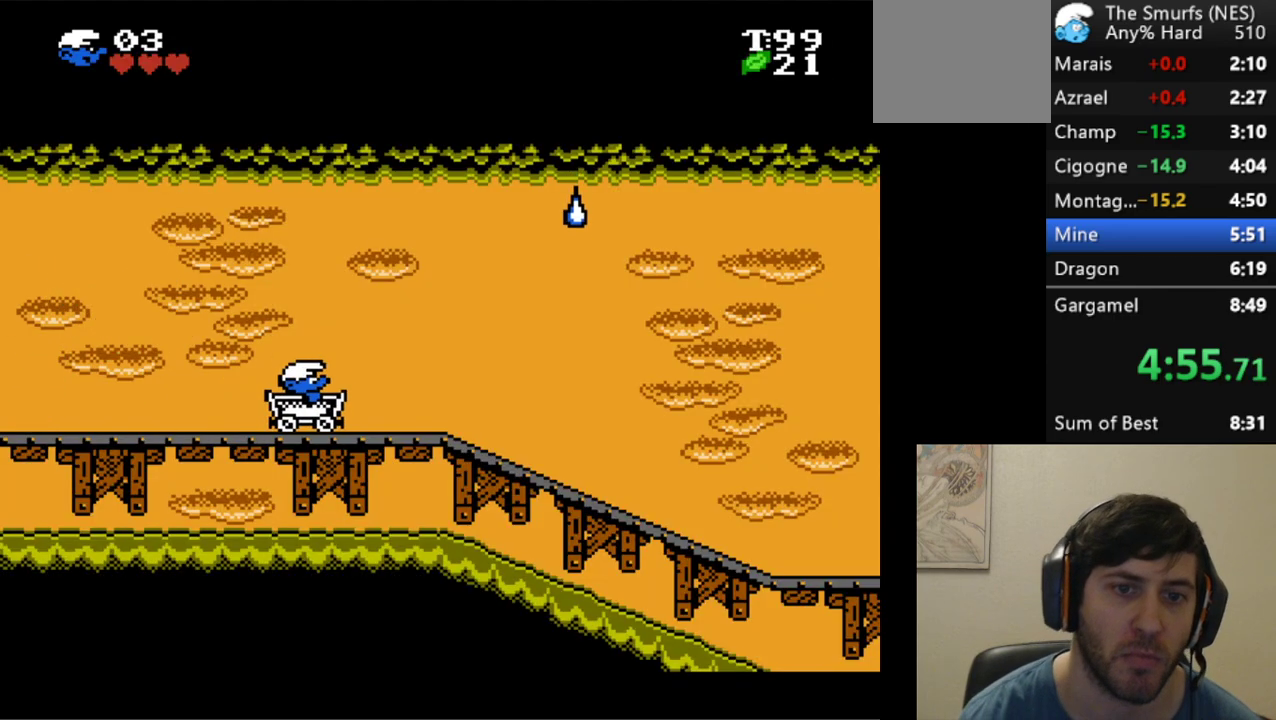
{"dt_ms": 500, "buttons": [], "events": []}
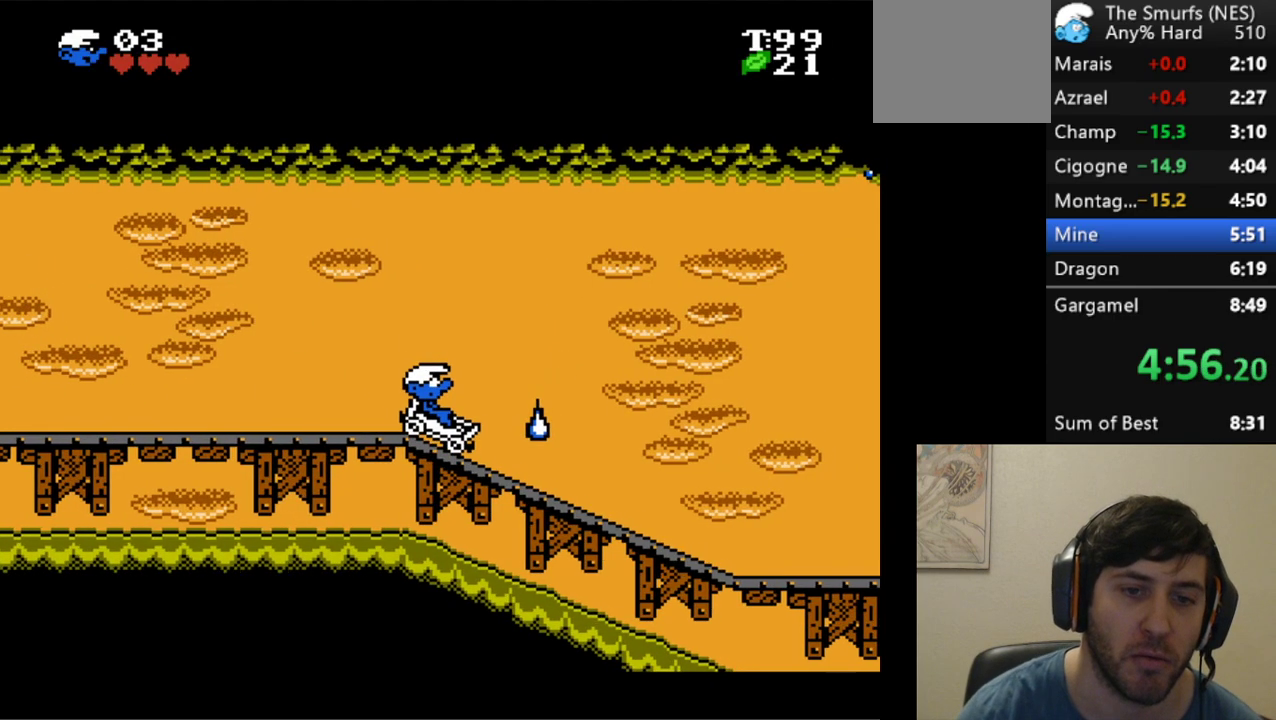
{"dt_ms": 500, "buttons": [], "events": []}
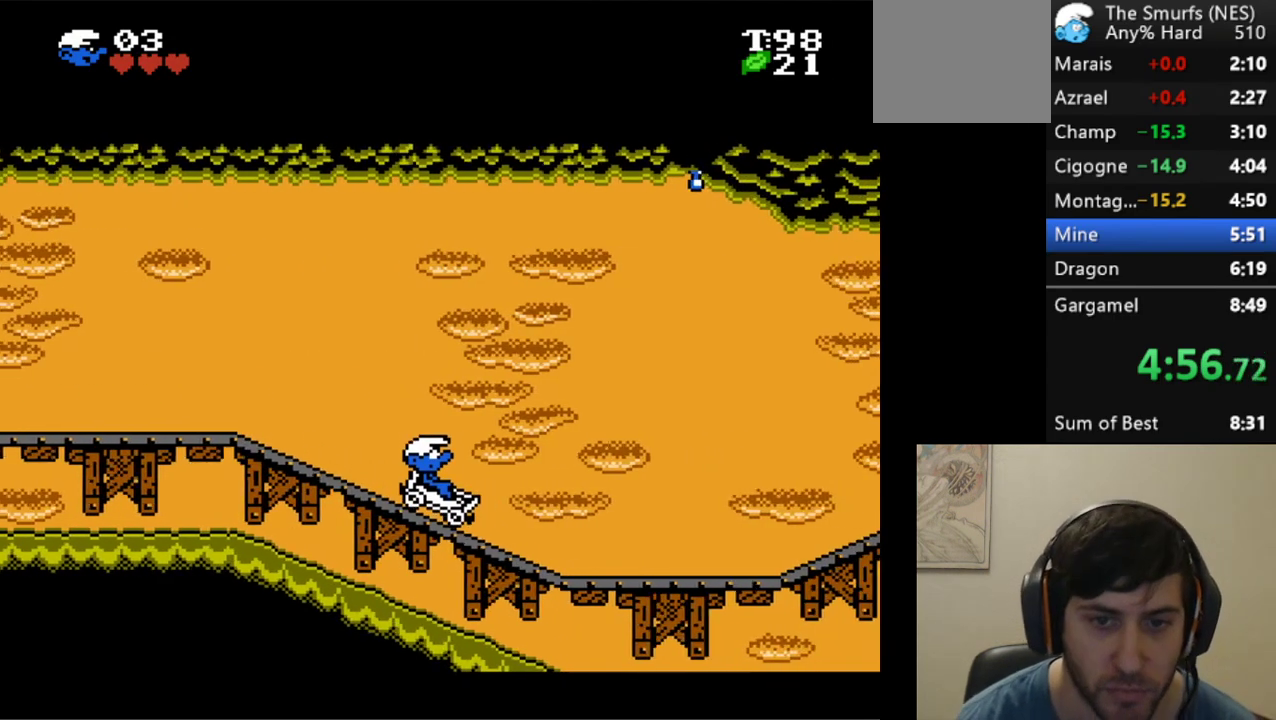
{"dt_ms": 500, "buttons": [], "events": []}
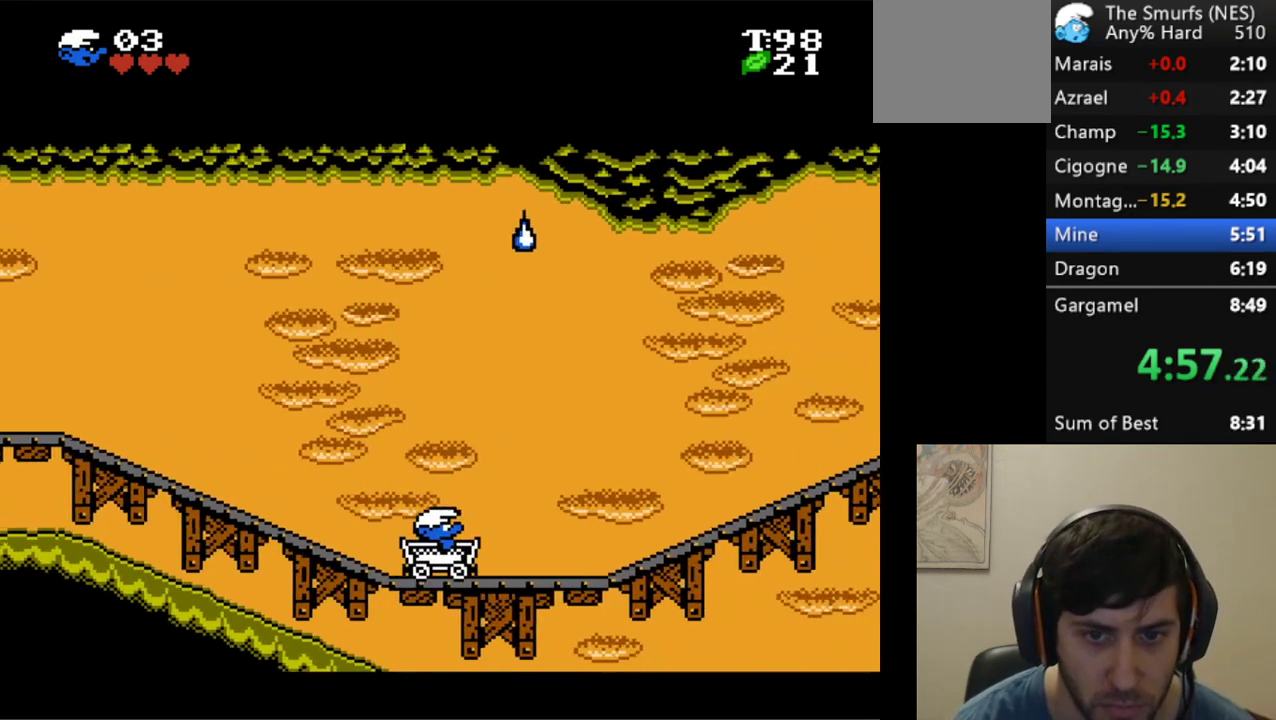
{"dt_ms": 500, "buttons": ["A"], "events": [[400, "A", "down"]]}
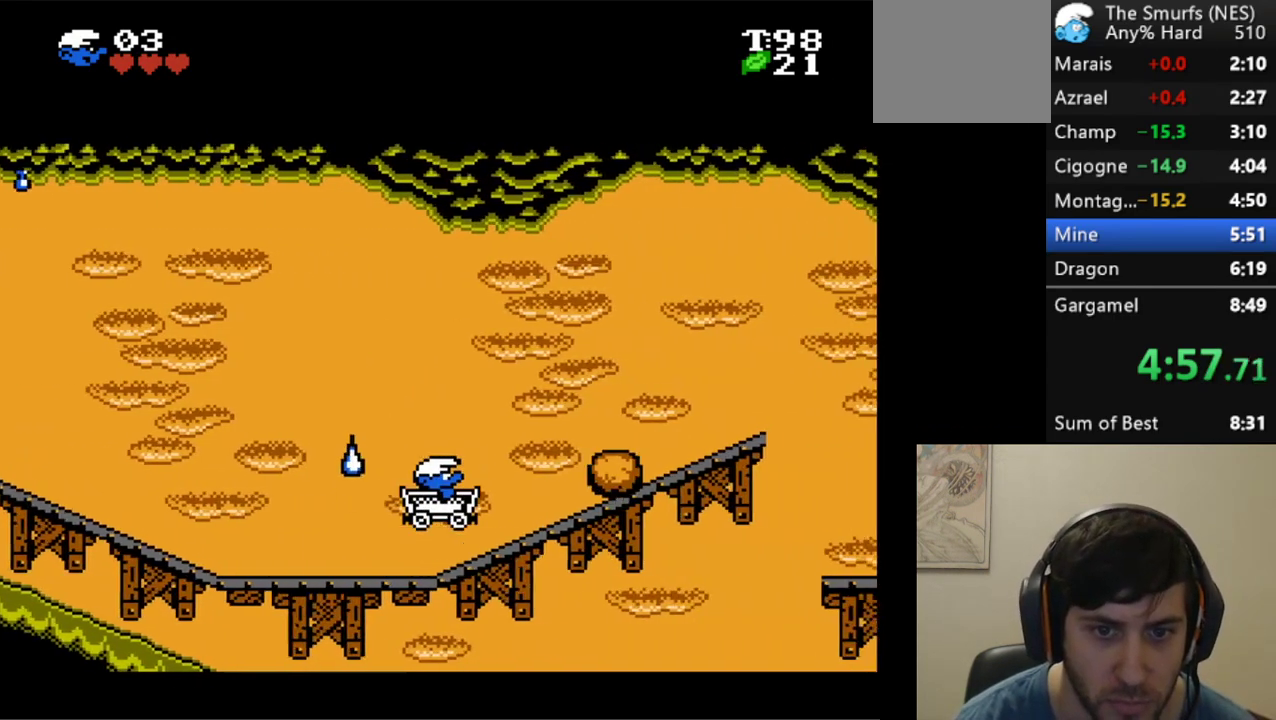
{"dt_ms": 500, "buttons": ["A"], "events": []}
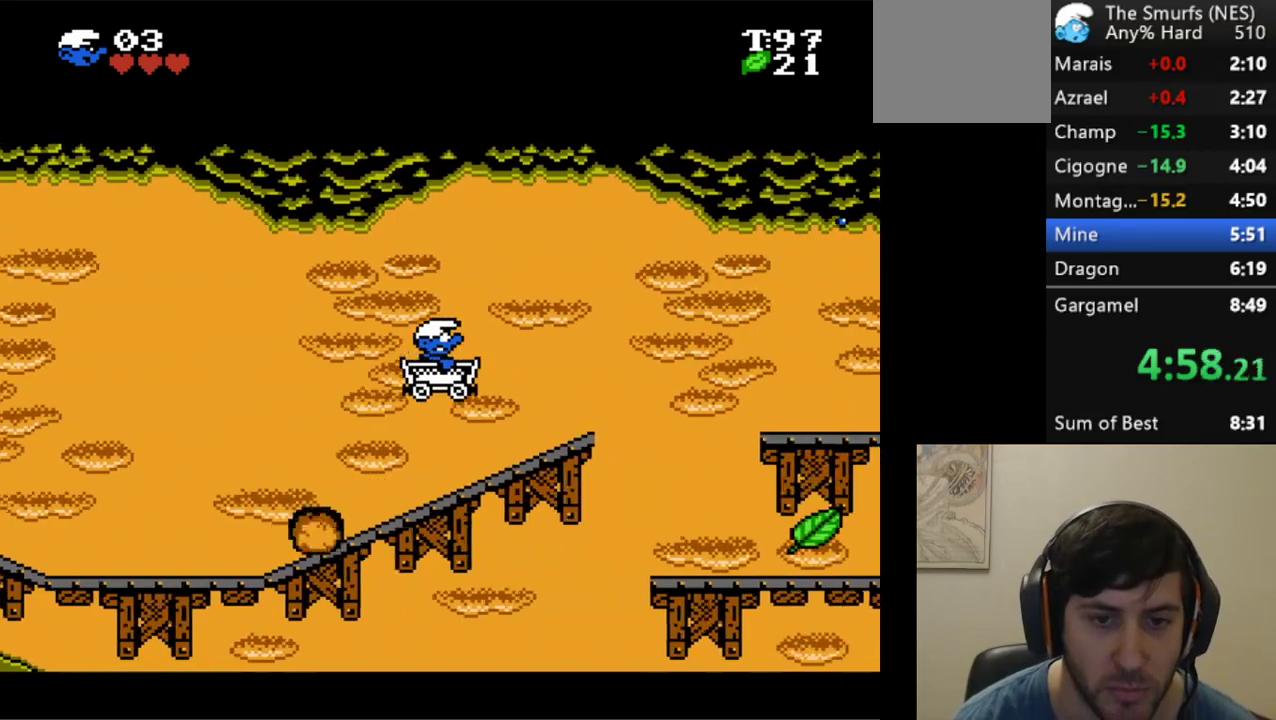
{"dt_ms": 500, "buttons": [], "events": [[50, "A", "up"]]}
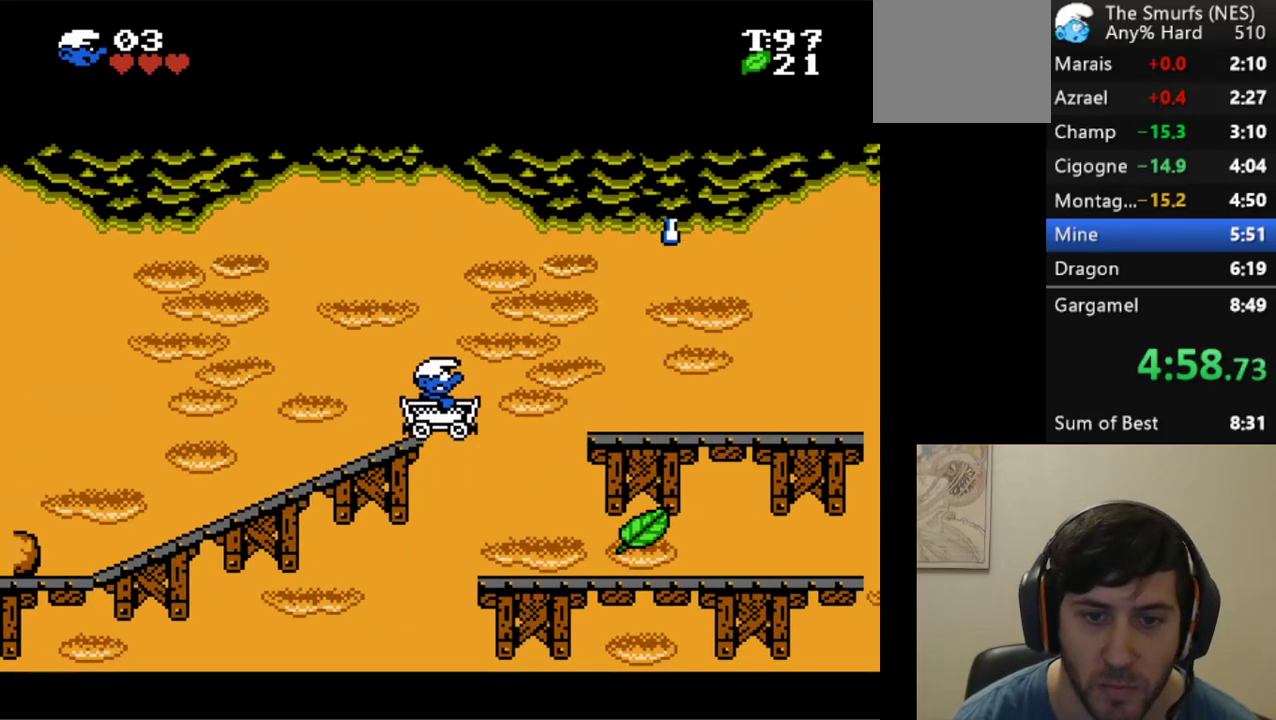
{"dt_ms": 500, "buttons": [], "events": []}
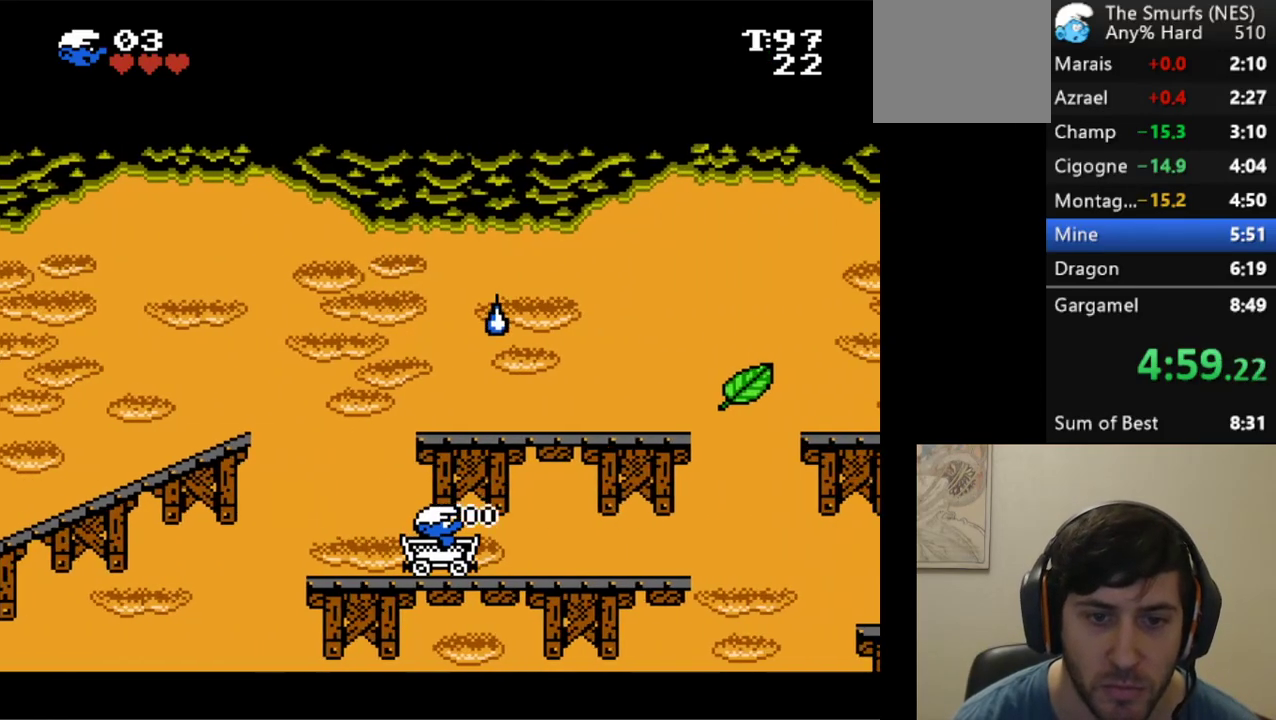
{"dt_ms": 500, "buttons": ["A"], "events": [[333, "A", "down"]]}
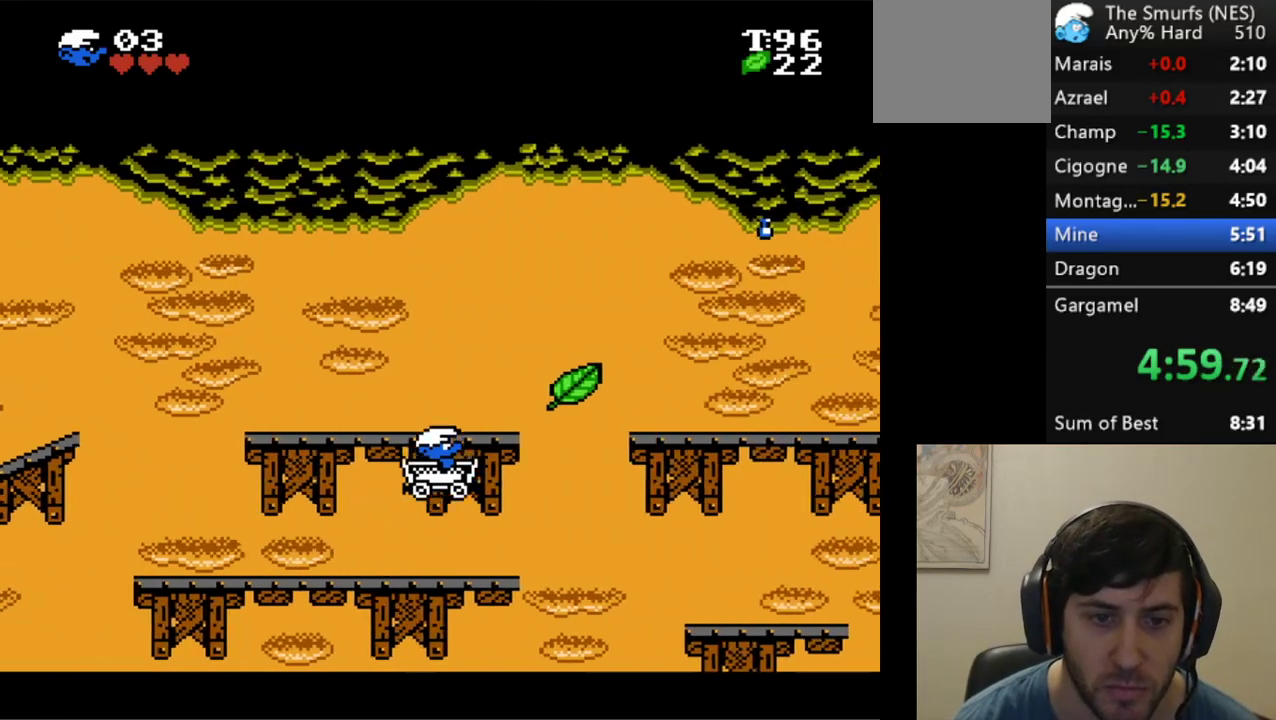
{"dt_ms": 500, "buttons": ["A"], "events": [[217, "A", "up"], [283, "A", "down"]]}
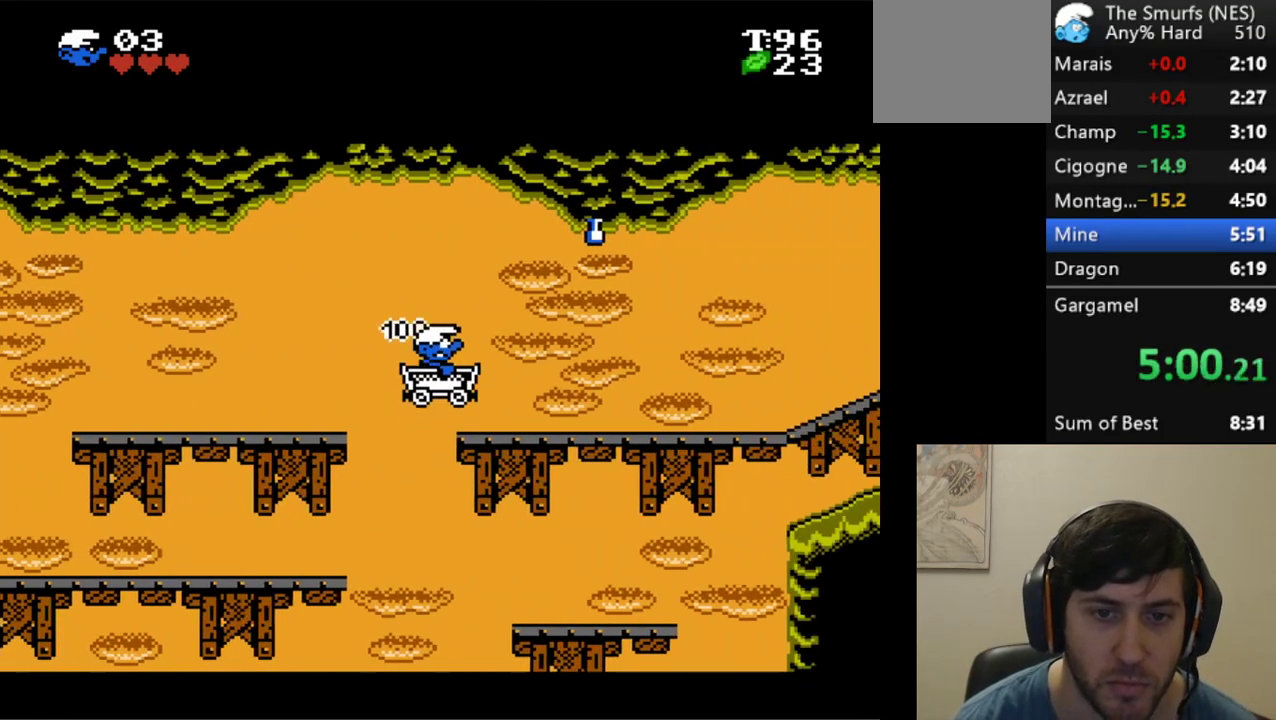
{"dt_ms": 500, "buttons": [], "events": [[467, "A", "up"]]}
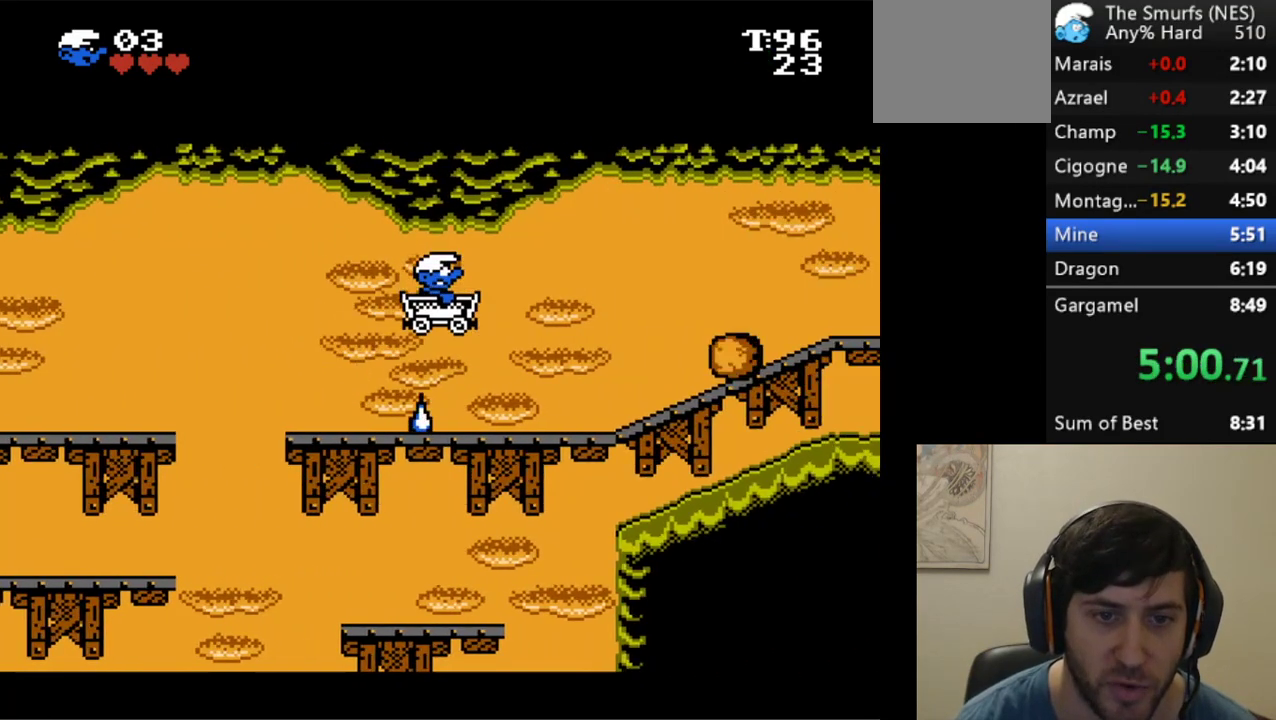
{"dt_ms": 500, "buttons": ["A"], "events": [[217, "A", "down"]]}
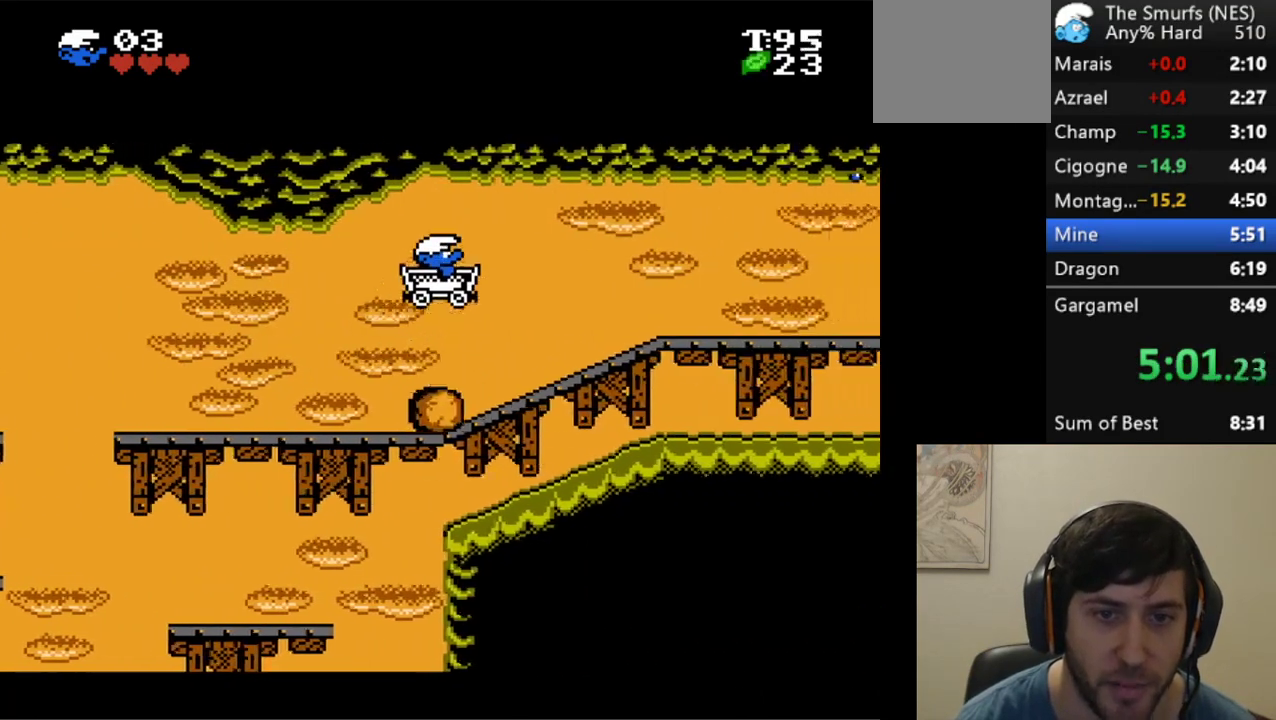
{"dt_ms": 1000, "buttons": ["A"]}
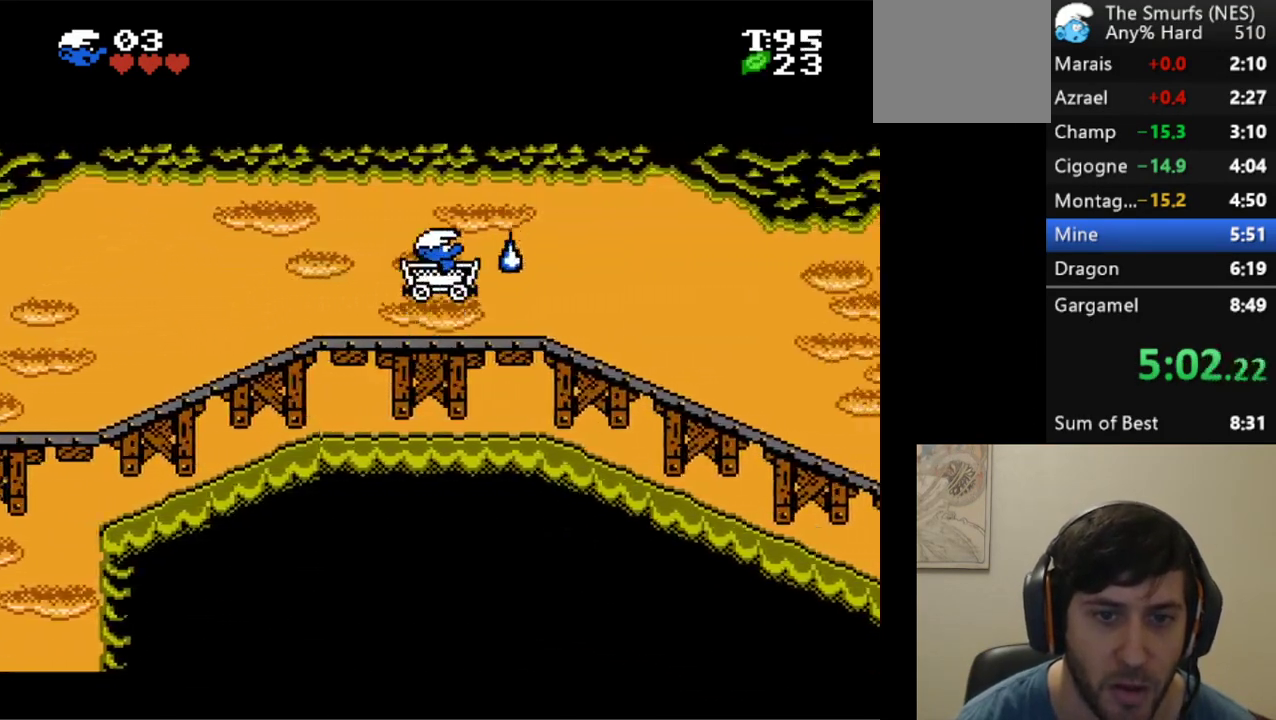
{"dt_ms": 500, "buttons": ["A"], "events": []}
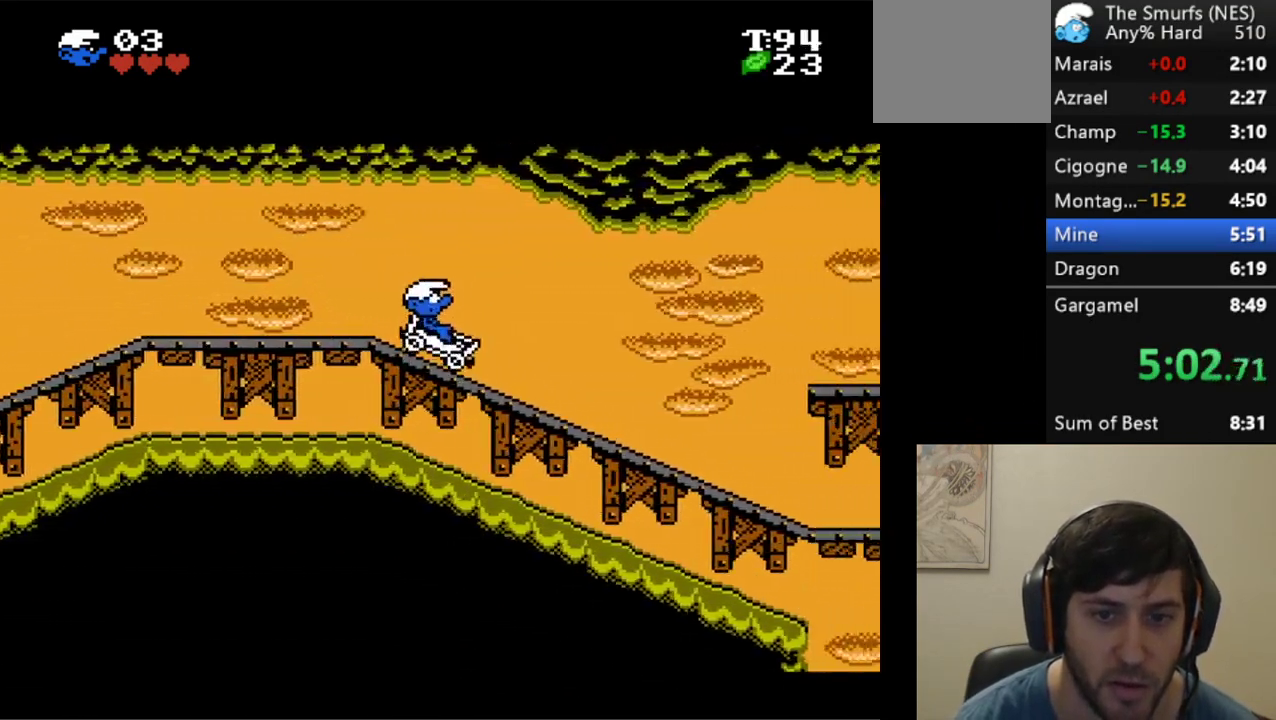
{"dt_ms": 500, "buttons": [], "events": [[167, "A", "up"]]}
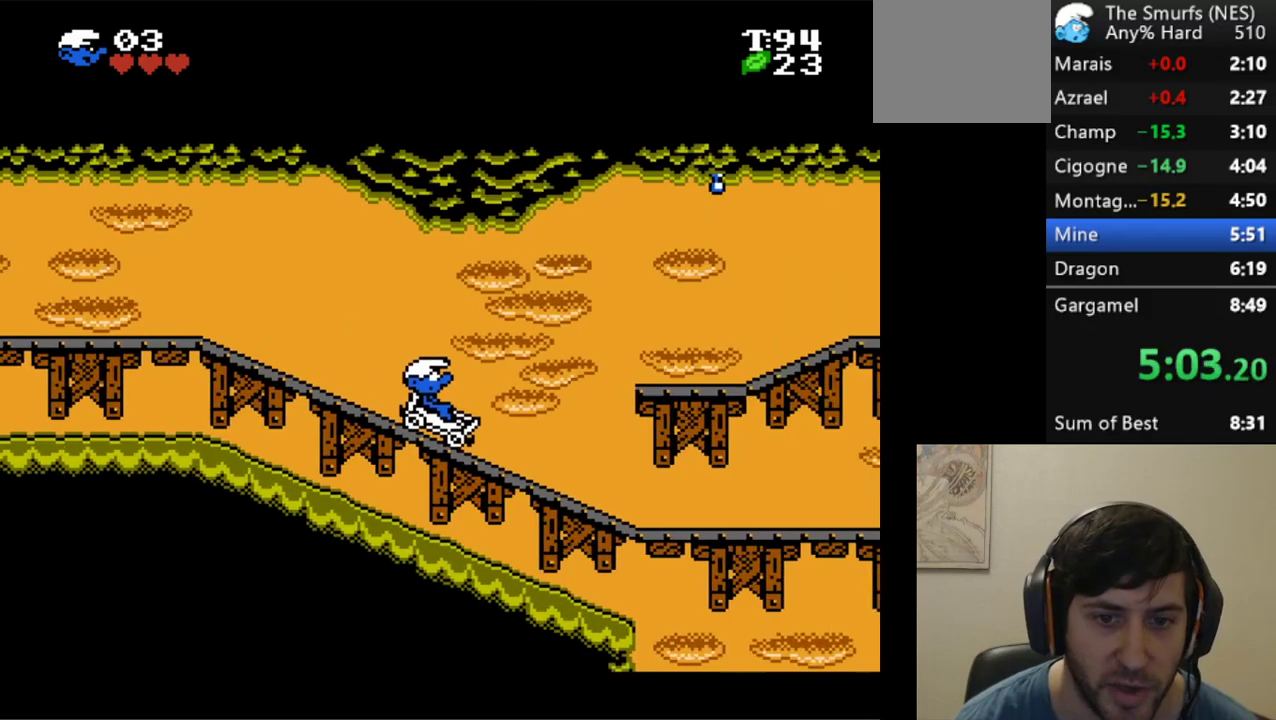
{"dt_ms": 500, "buttons": [], "events": []}
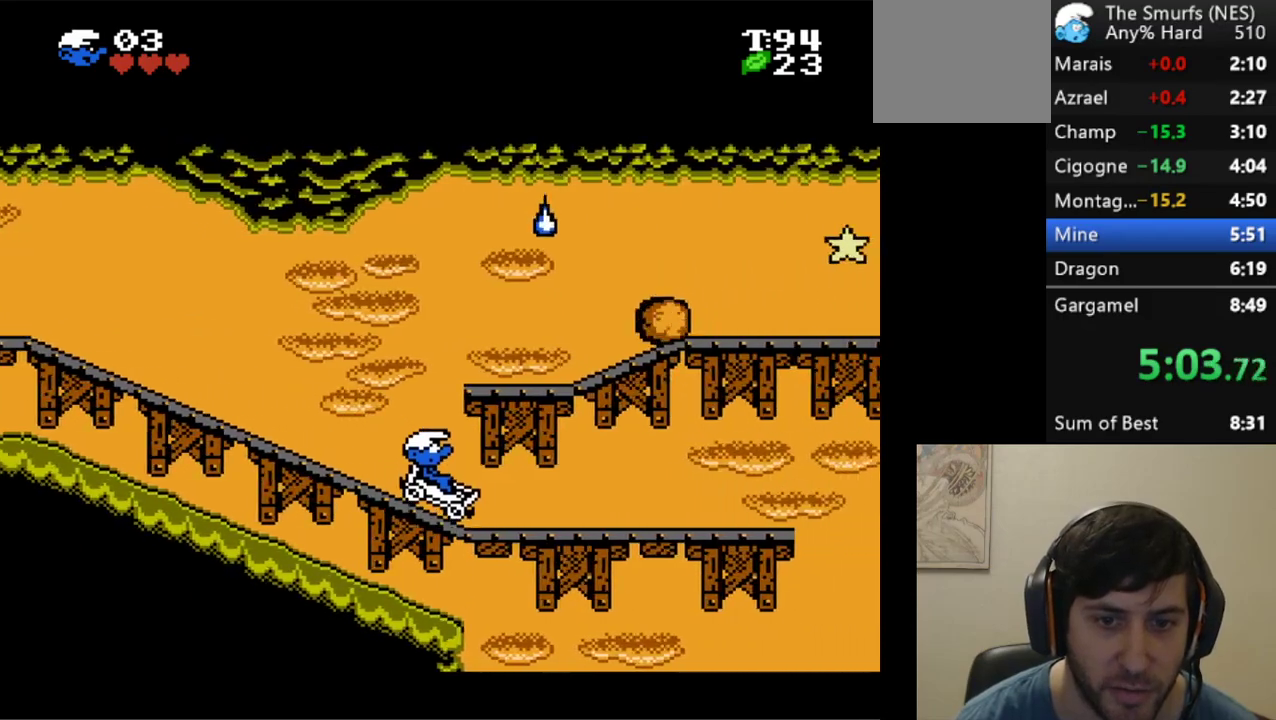
{"dt_ms": 500, "buttons": [], "events": []}
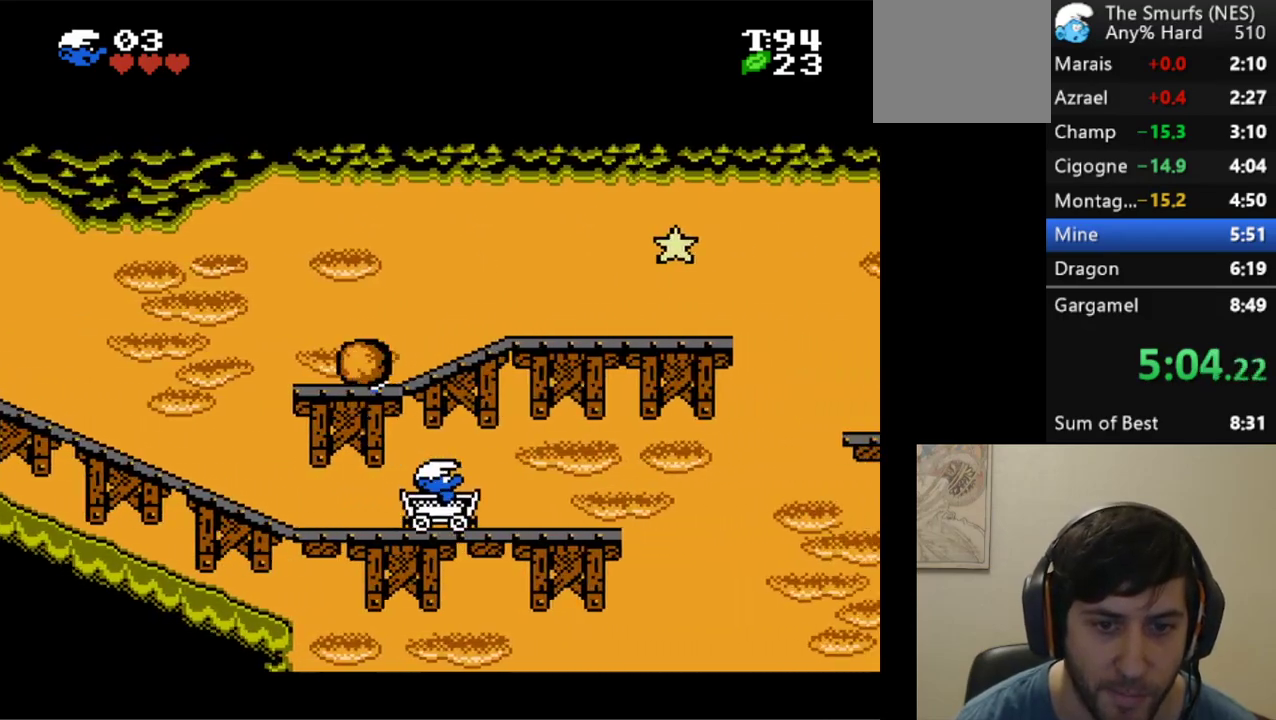
{"dt_ms": 500, "buttons": ["A"], "events": [[433, "A", "down"]]}
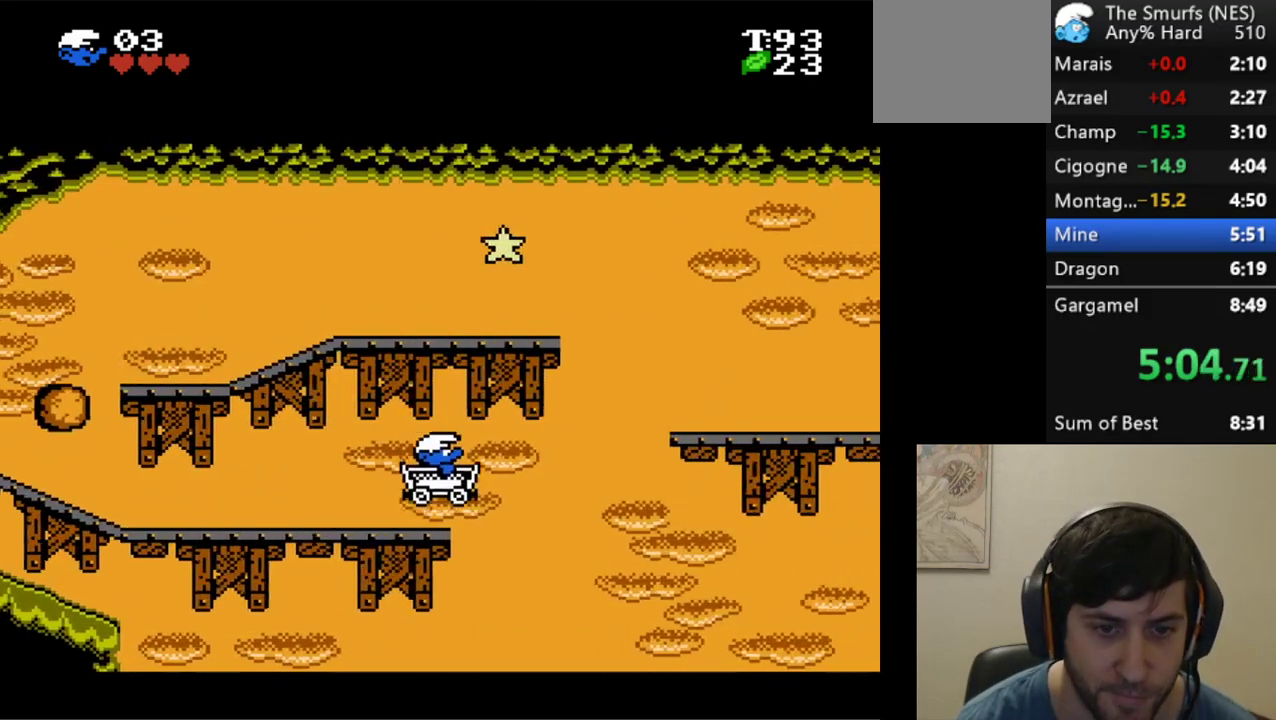
{"dt_ms": 500, "buttons": ["A"], "events": []}
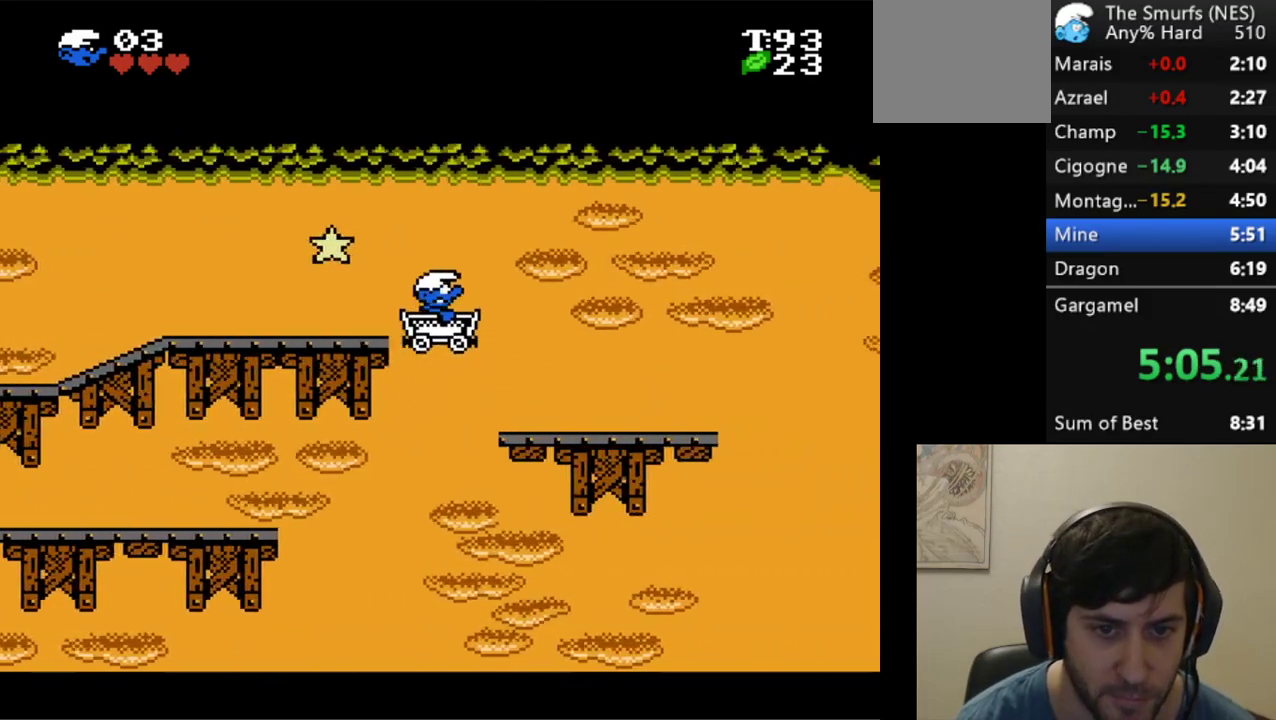
{"dt_ms": 500, "buttons": [], "events": [[83, "A", "up"]]}
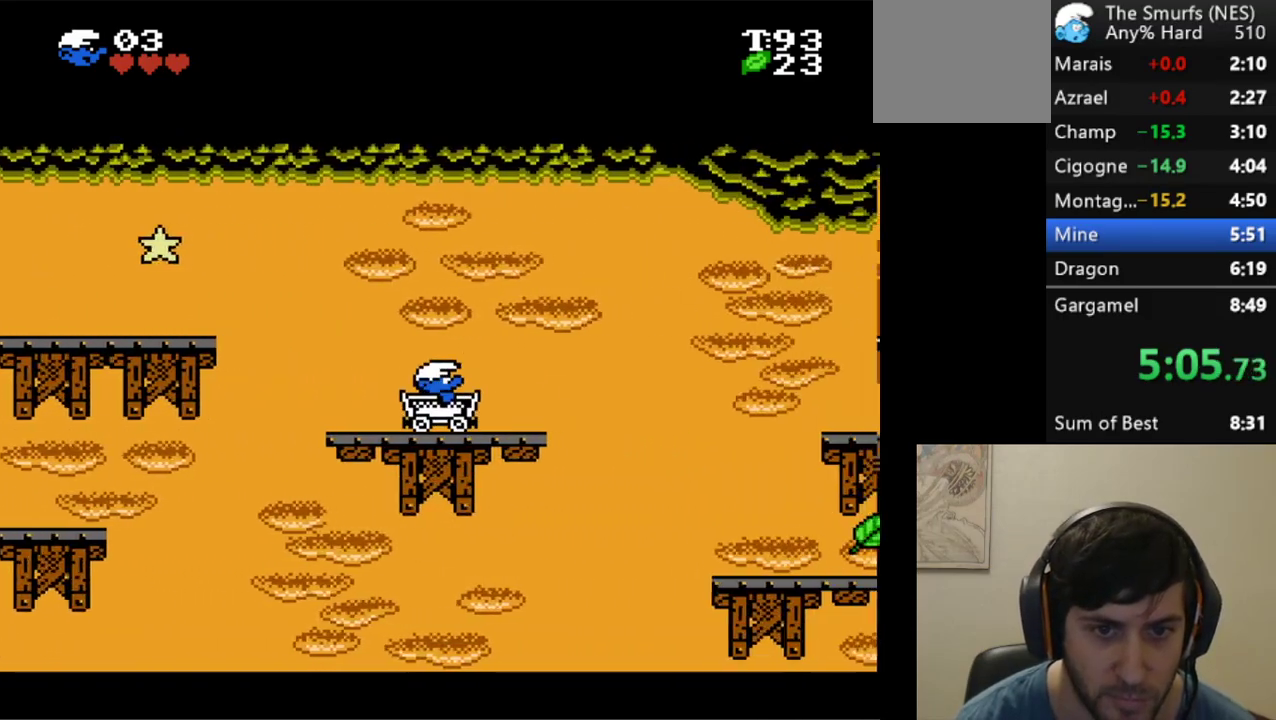
{"dt_ms": 500, "buttons": [], "events": [[117, "A", "down"], [250, "A", "up"]]}
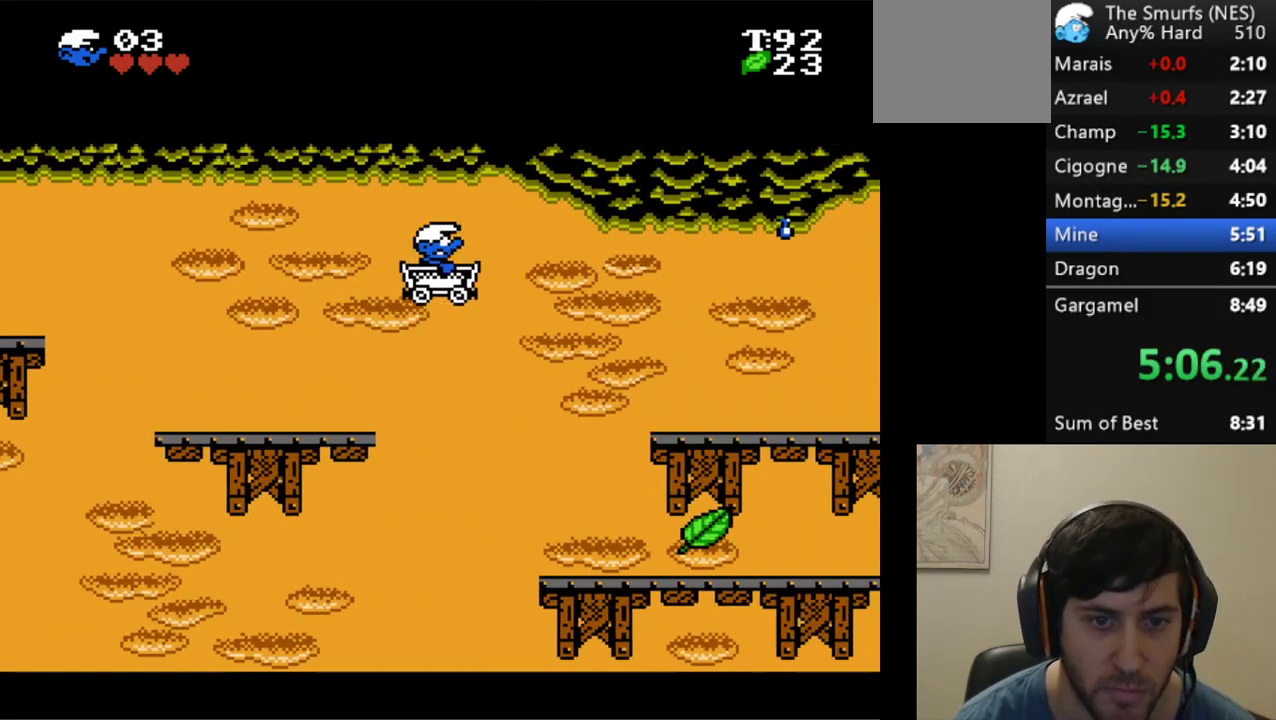
{"dt_ms": 500, "buttons": [], "events": []}
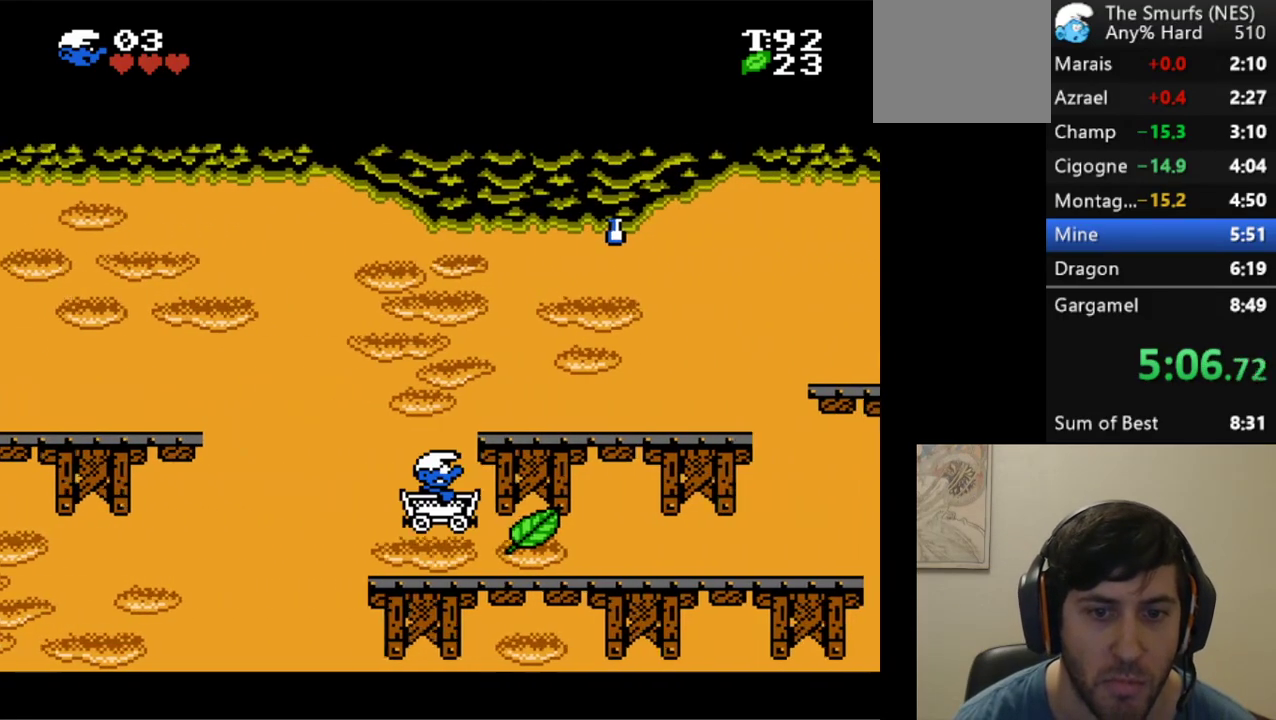
{"dt_ms": 500, "buttons": [], "events": []}
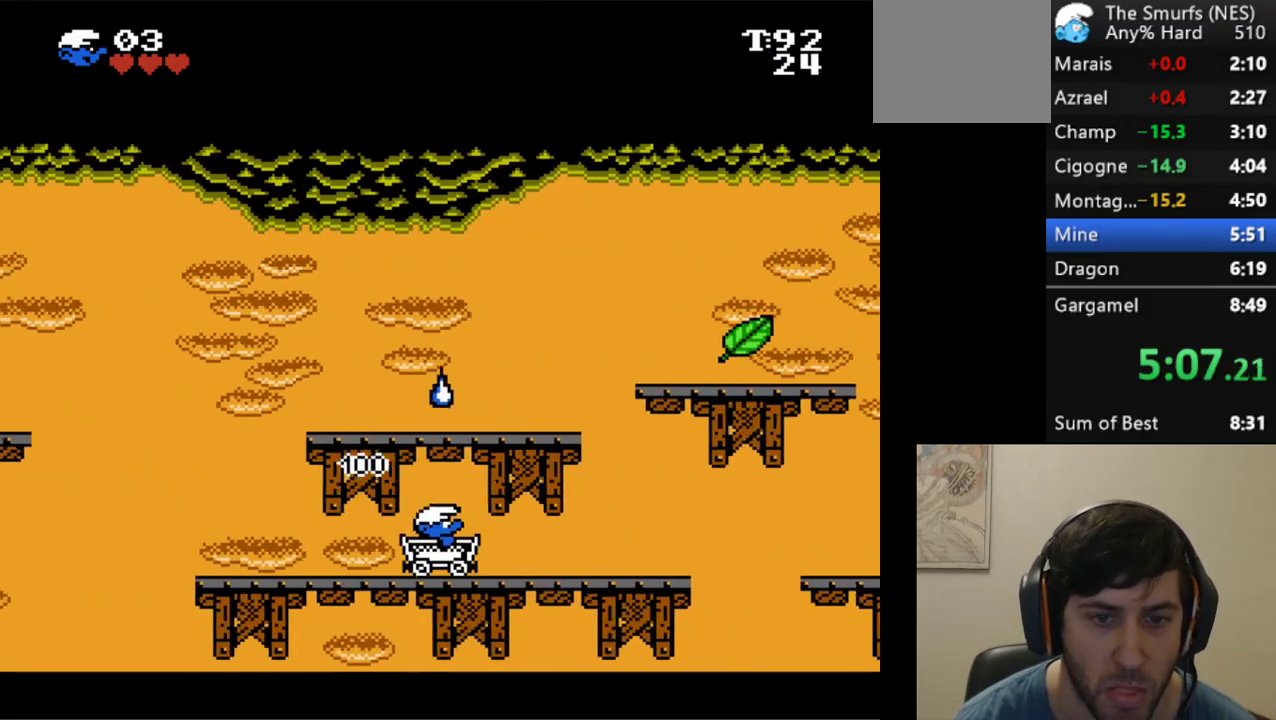
{"dt_ms": 500, "buttons": ["A"], "events": [[500, "A", "down"]]}
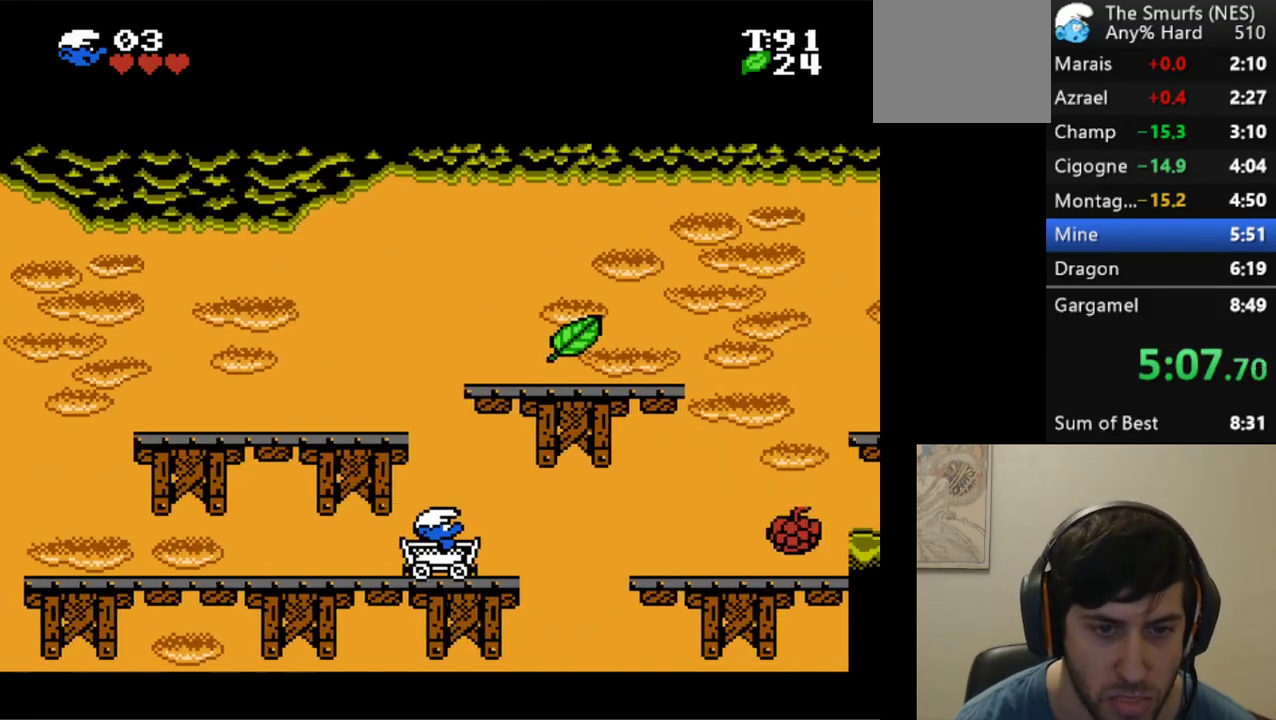
{"dt_ms": 500, "buttons": ["DPAD_LEFT"], "events": [[83, "A", "up"], [500, "DPAD_LEFT", "down"]]}
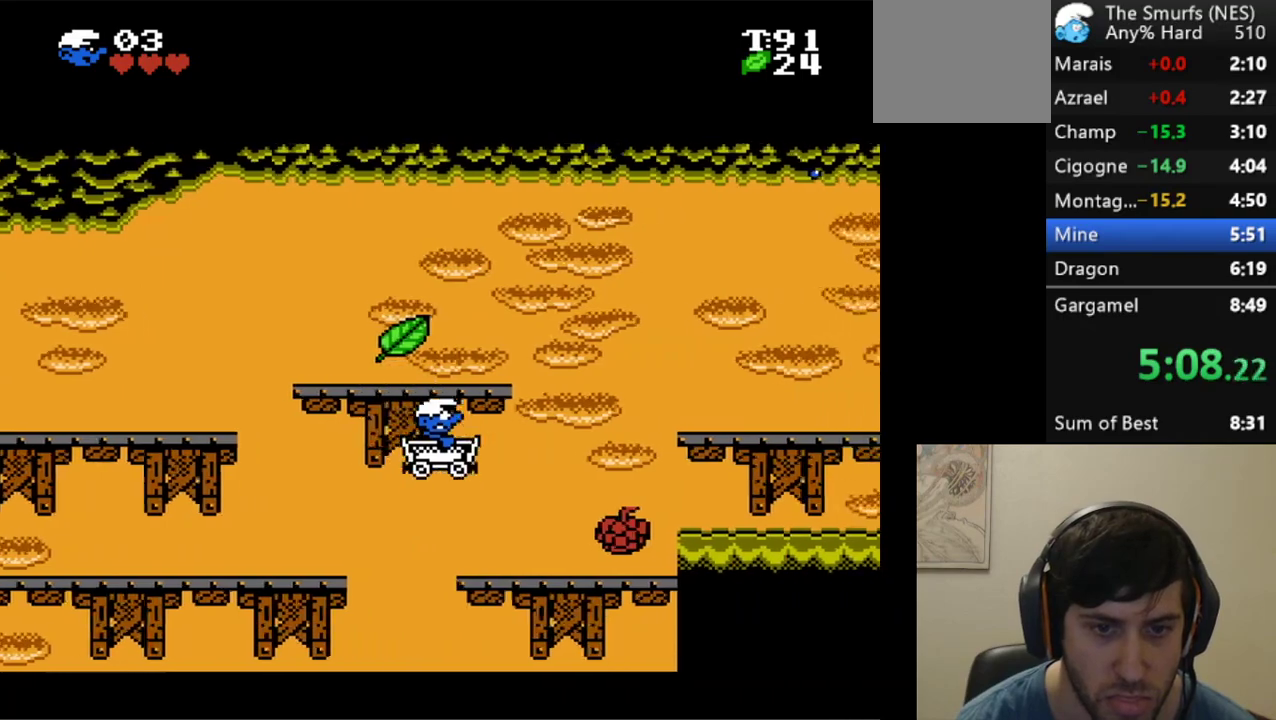
{"dt_ms": 500, "buttons": ["A", "DPAD_UP", "DPAD_LEFT"], "events": [[400, "A", "down"], [500, "DPAD_UP", "down"]]}
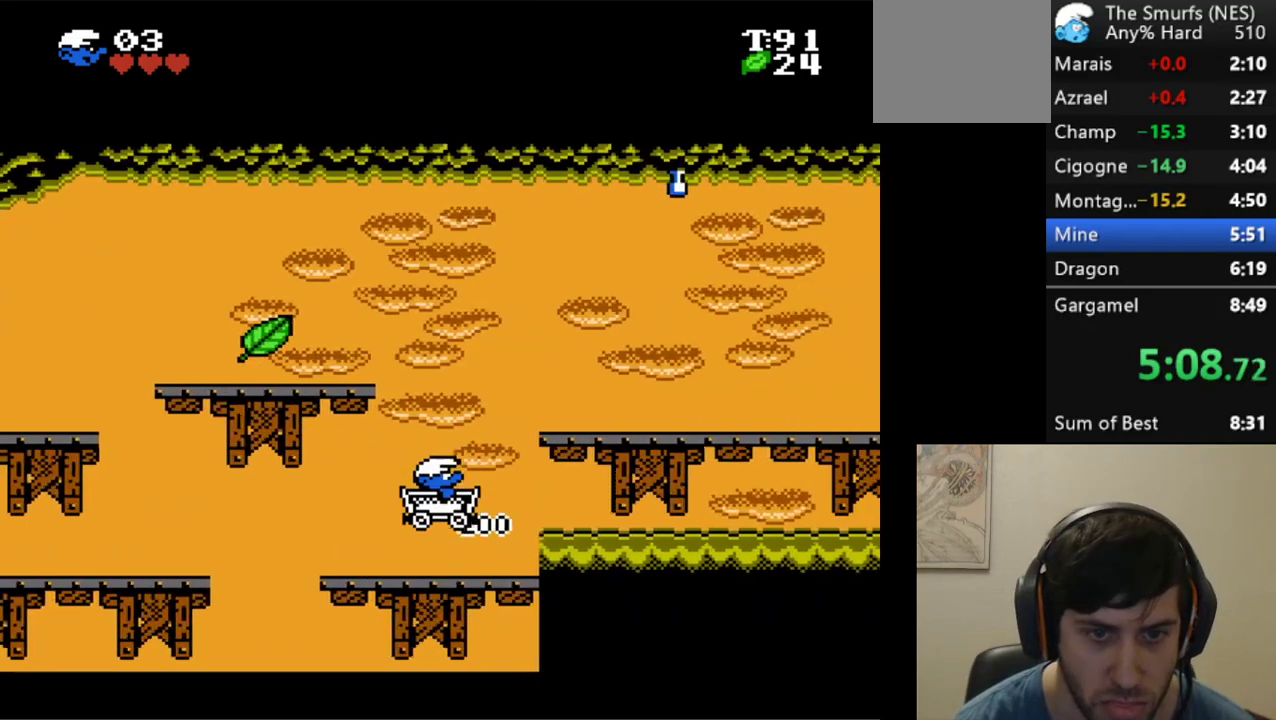
{"dt_ms": 500, "buttons": ["DPAD_LEFT"], "events": [[50, "DPAD_UP", "up"], [67, "DPAD_LEFT", "up"], [433, "DPAD_LEFT", "down"], [500, "A", "up"]]}